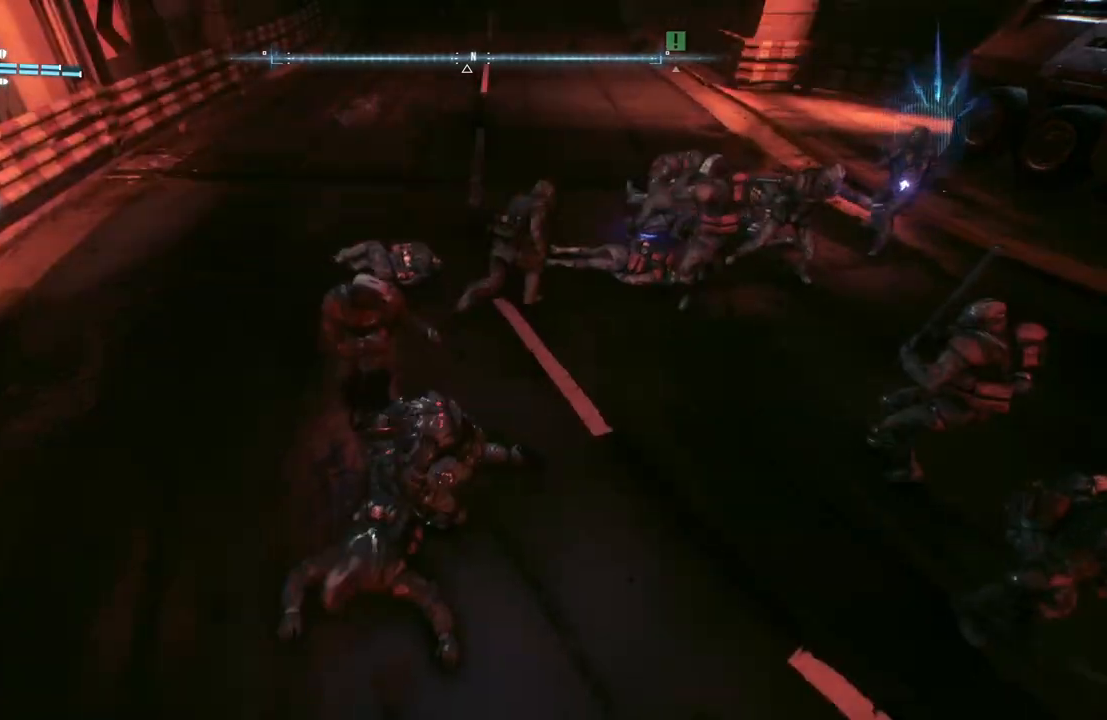
Gameplay with a controller (Xbox layout); each line is a JSON object with the inputs held at the frame after it. "events" lists button and stick changes between this image and that frame as [ms after this image, input, new state], when the widget could be followed in between.
{"buttons": [], "left_stick": "up-right", "right_stick": "center", "events": [[83, "Y", "up"]]}
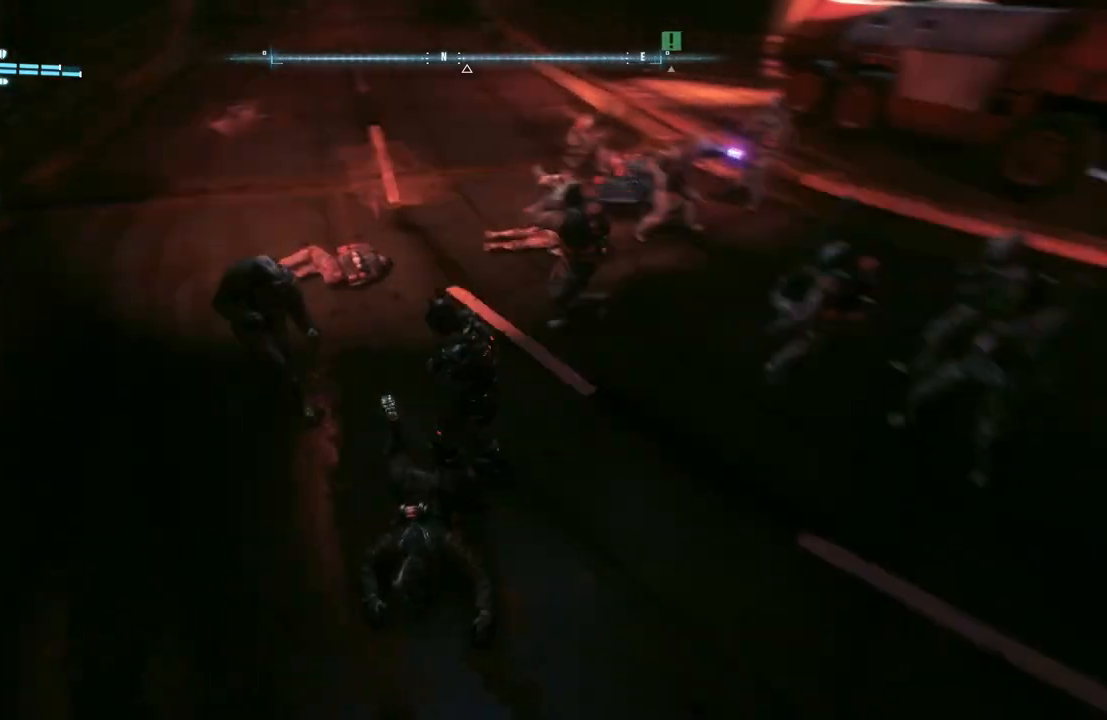
{"buttons": ["Y"], "left_stick": "up-right", "right_stick": "center", "events": [[333, "Y", "down"]]}
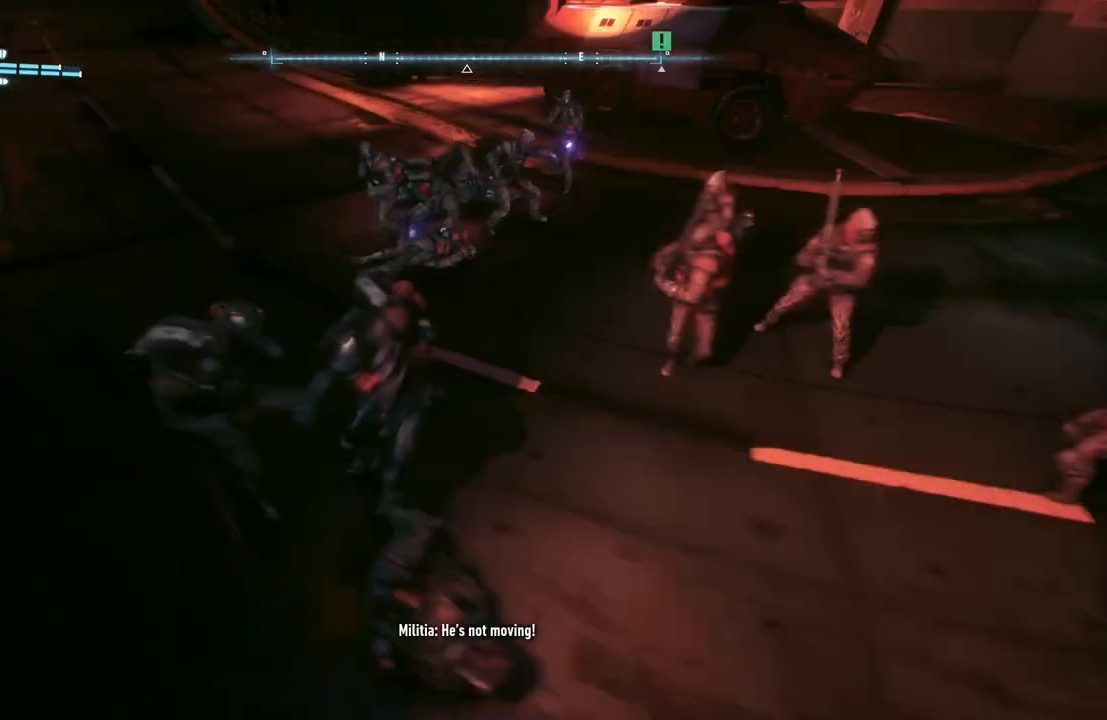
{"buttons": [], "left_stick": "up", "right_stick": "center", "events": [[17, "Y", "up"], [17, "left_stick", "up"]]}
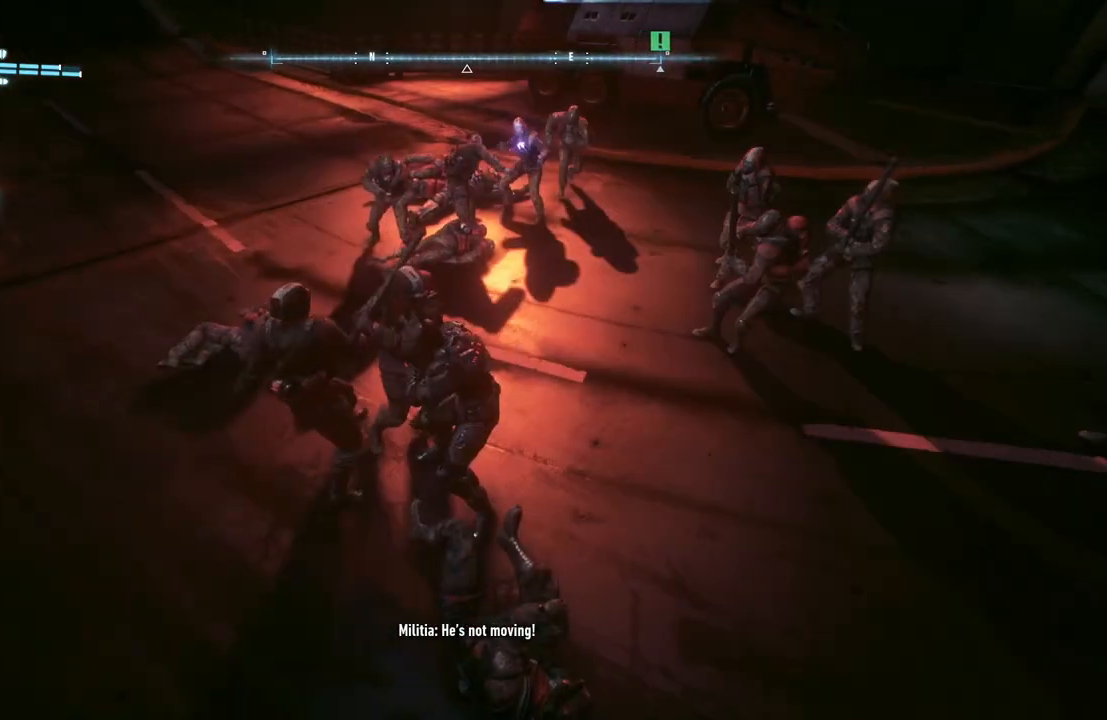
{"buttons": [], "left_stick": "up-right", "right_stick": "center", "events": [[117, "left_stick", "up-right"]]}
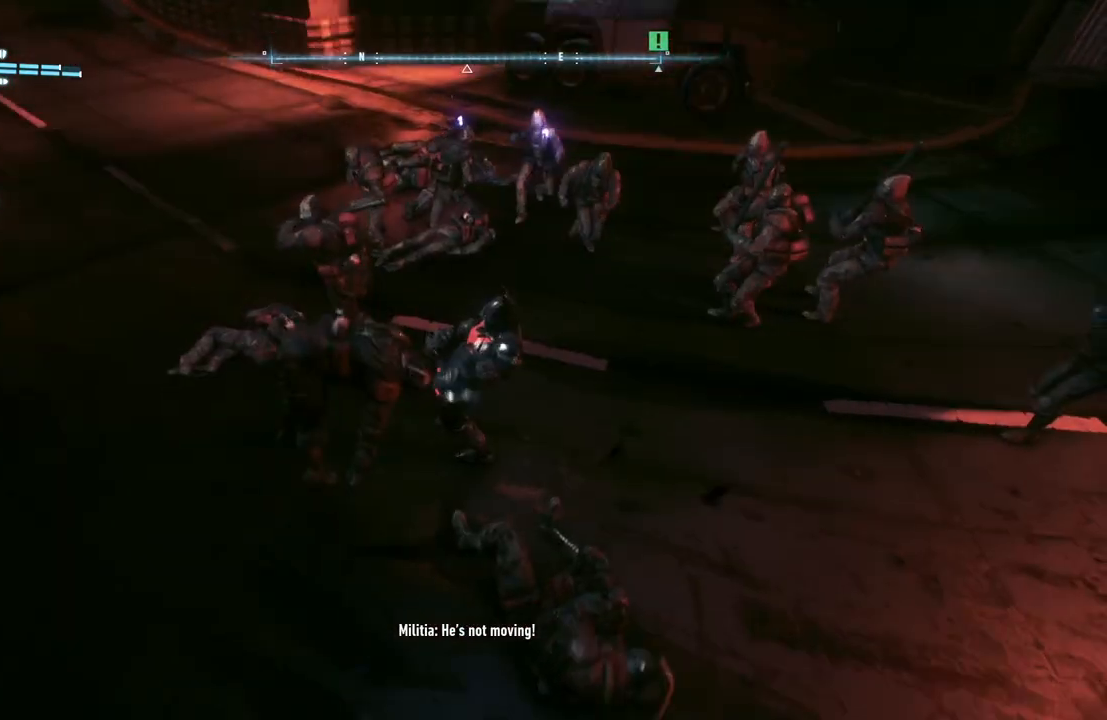
{"buttons": ["B", "L2"], "left_stick": "up", "right_stick": "center", "events": [[217, "left_stick", "up"], [383, "L2", "down"], [433, "B", "down"]]}
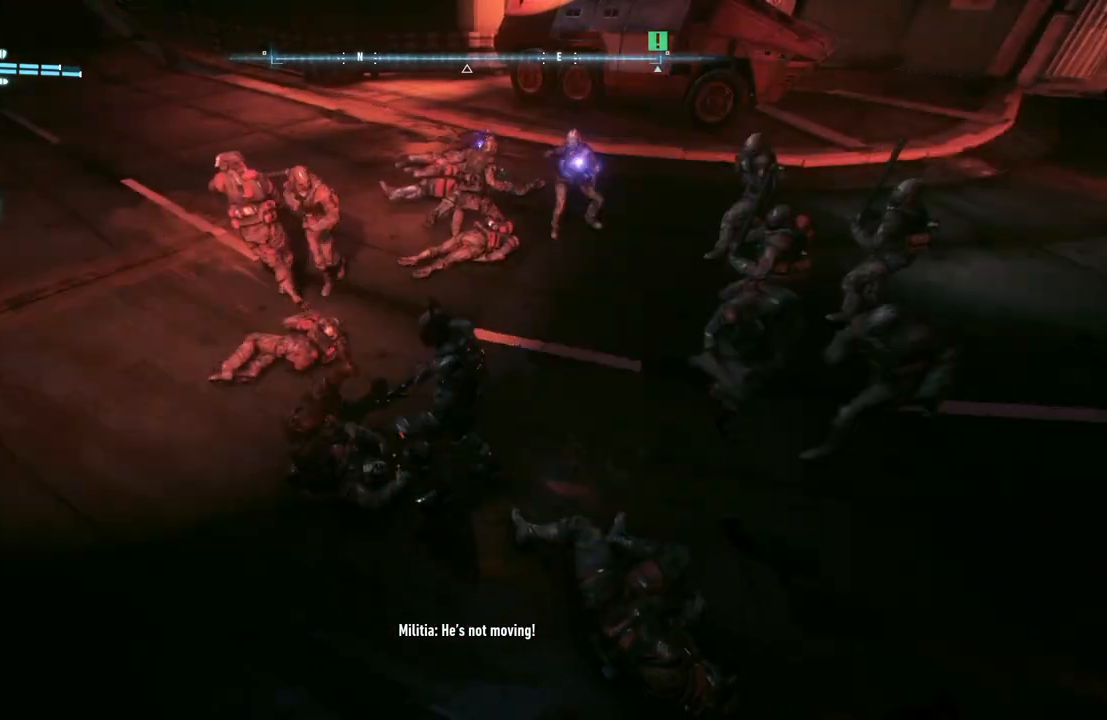
{"buttons": ["B", "L2"], "left_stick": "up", "right_stick": "center", "events": [[83, "B", "up"], [183, "B", "down"], [283, "B", "up"], [383, "B", "down"]]}
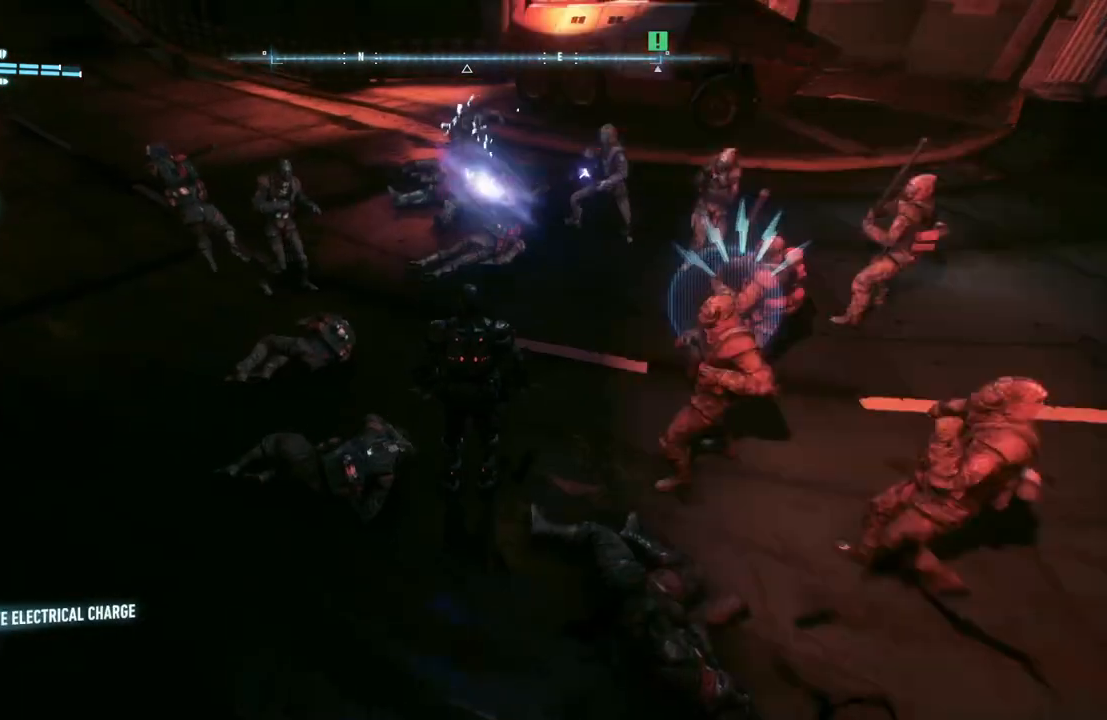
{"buttons": ["B", "L2"], "left_stick": "up-right", "right_stick": "center", "events": [[17, "B", "up"], [83, "B", "down"], [117, "left_stick", "up-right"], [183, "B", "up"], [283, "B", "down"], [383, "B", "up"], [450, "B", "down"]]}
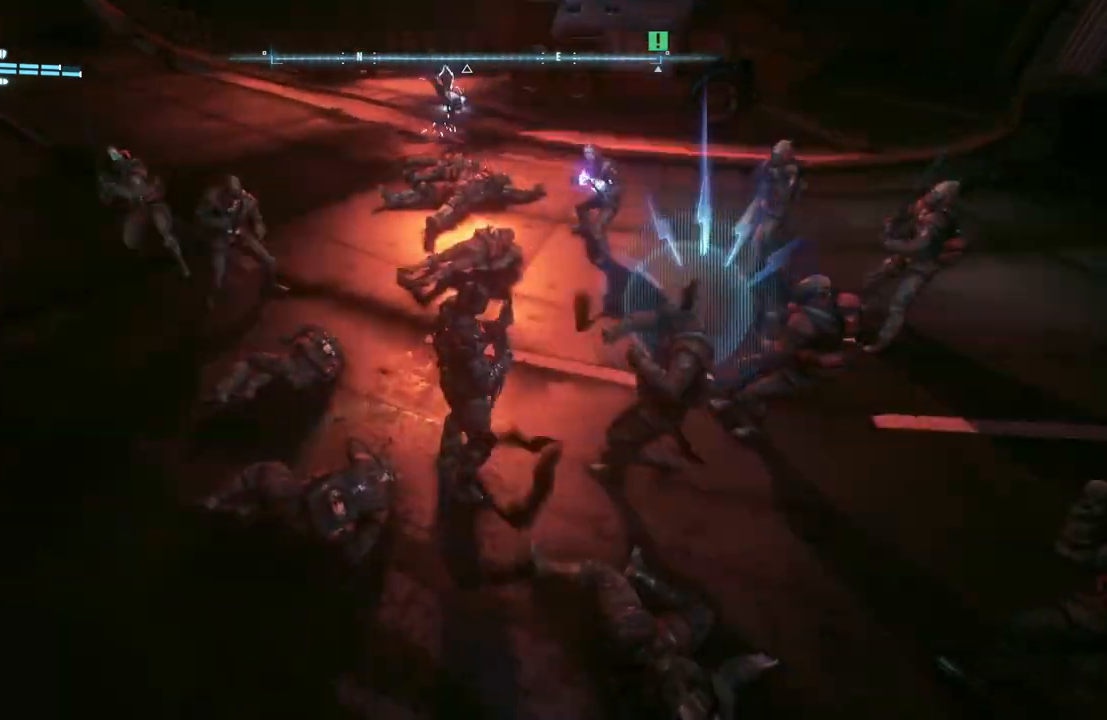
{"buttons": [], "left_stick": "right", "right_stick": "center", "events": [[67, "B", "up"], [150, "L2", "up"], [217, "Y", "down"], [250, "left_stick", "right"], [350, "Y", "up"]]}
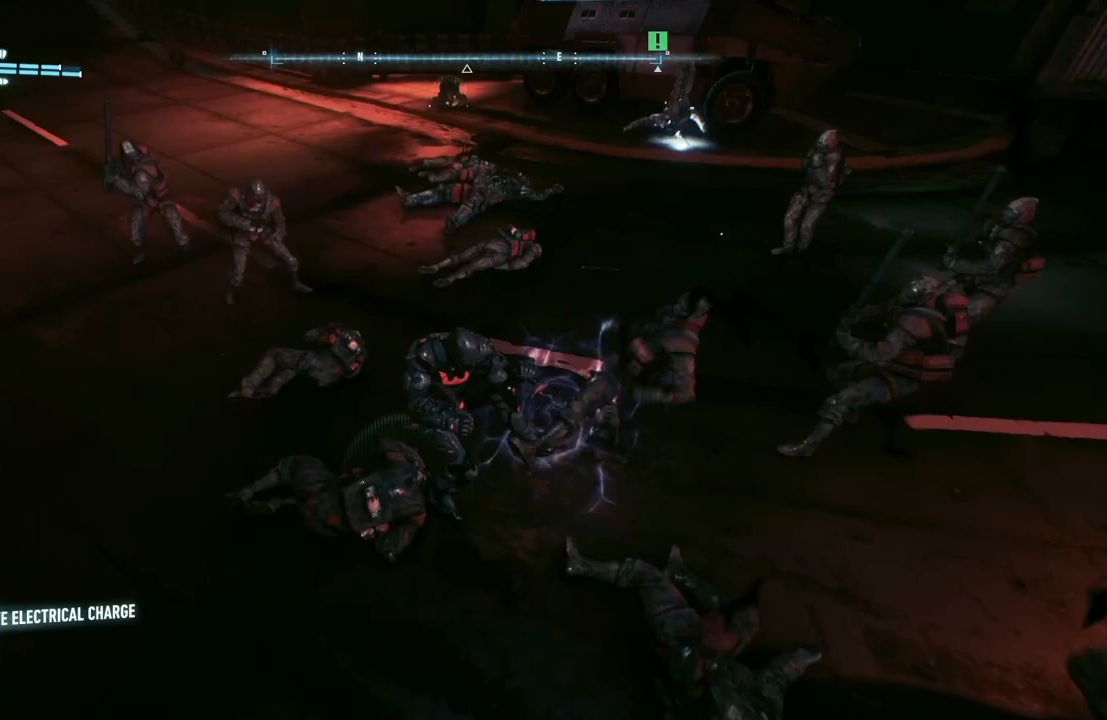
{"buttons": [], "left_stick": "right", "right_stick": "center", "events": [[217, "X", "down"], [317, "X", "up"], [417, "X", "down"], [483, "X", "up"]]}
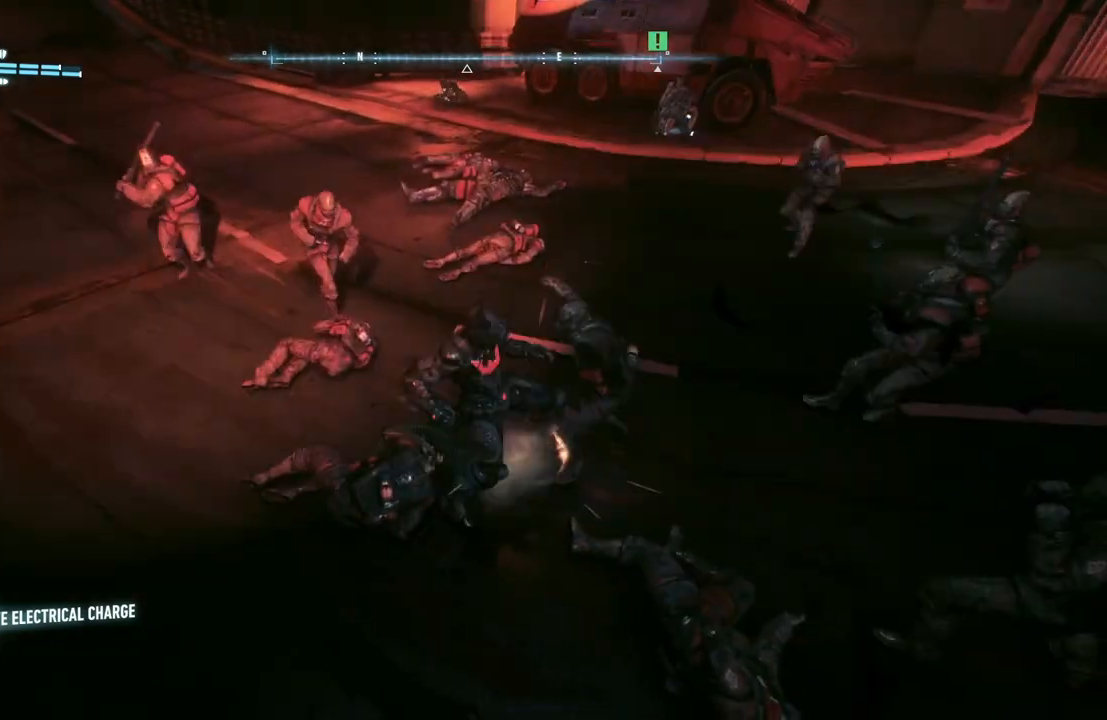
{"buttons": [], "left_stick": "right", "right_stick": "center", "events": [[50, "X", "down"], [133, "X", "up"], [217, "X", "down"], [283, "X", "up"], [383, "X", "down"], [450, "X", "up"]]}
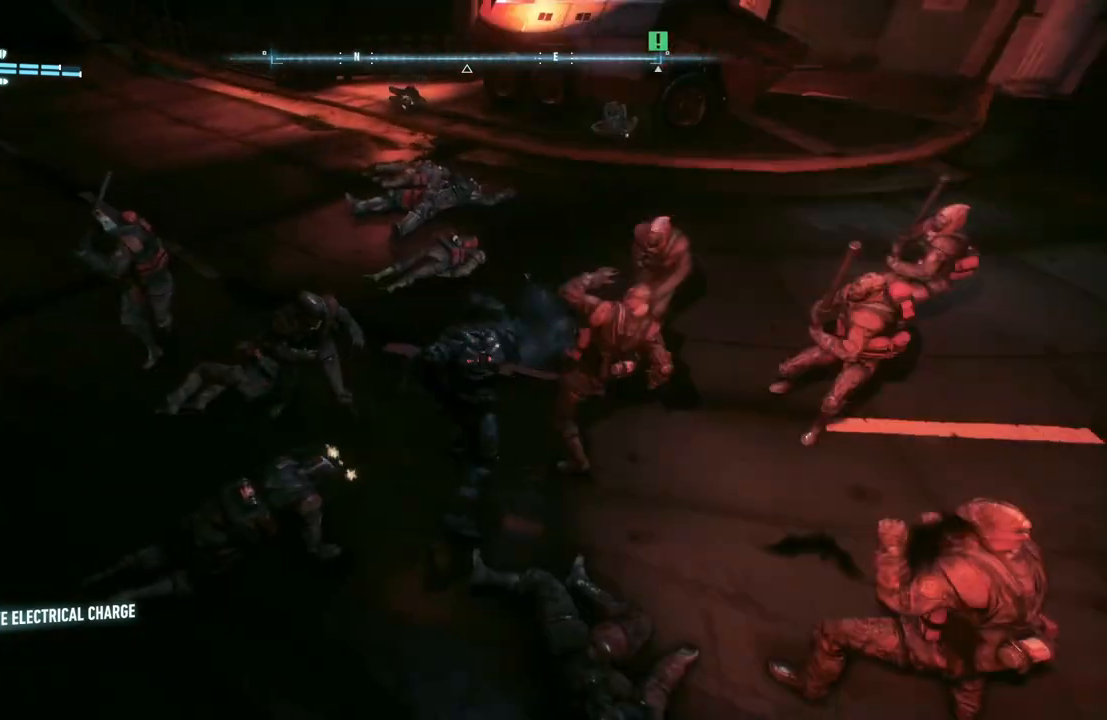
{"buttons": [], "left_stick": "right", "right_stick": "center", "events": [[33, "X", "down"], [117, "X", "up"], [183, "X", "down"], [283, "X", "up"], [367, "X", "down"], [450, "X", "up"]]}
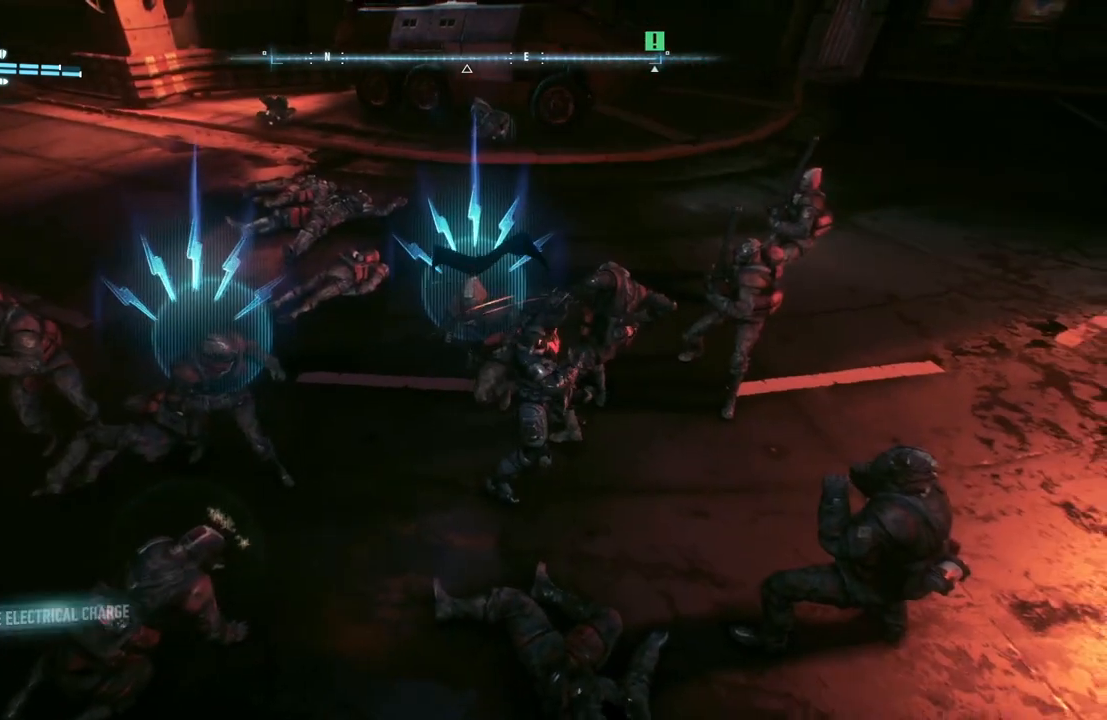
{"buttons": ["Y"], "left_stick": "center", "right_stick": "center", "events": [[33, "Y", "down"], [167, "Y", "up"], [267, "Y", "down"], [383, "Y", "up"], [483, "Y", "down"], [500, "left_stick", "center"]]}
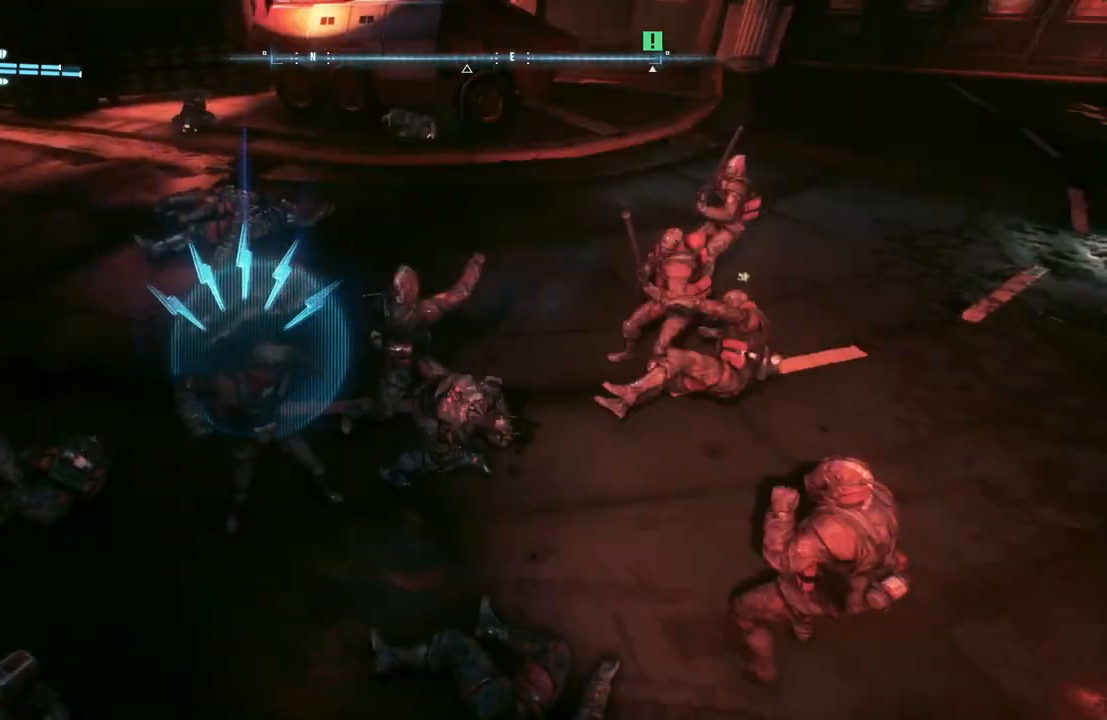
{"buttons": [], "left_stick": "center", "right_stick": "center", "events": [[117, "Y", "up"], [250, "X", "down"], [350, "X", "up"]]}
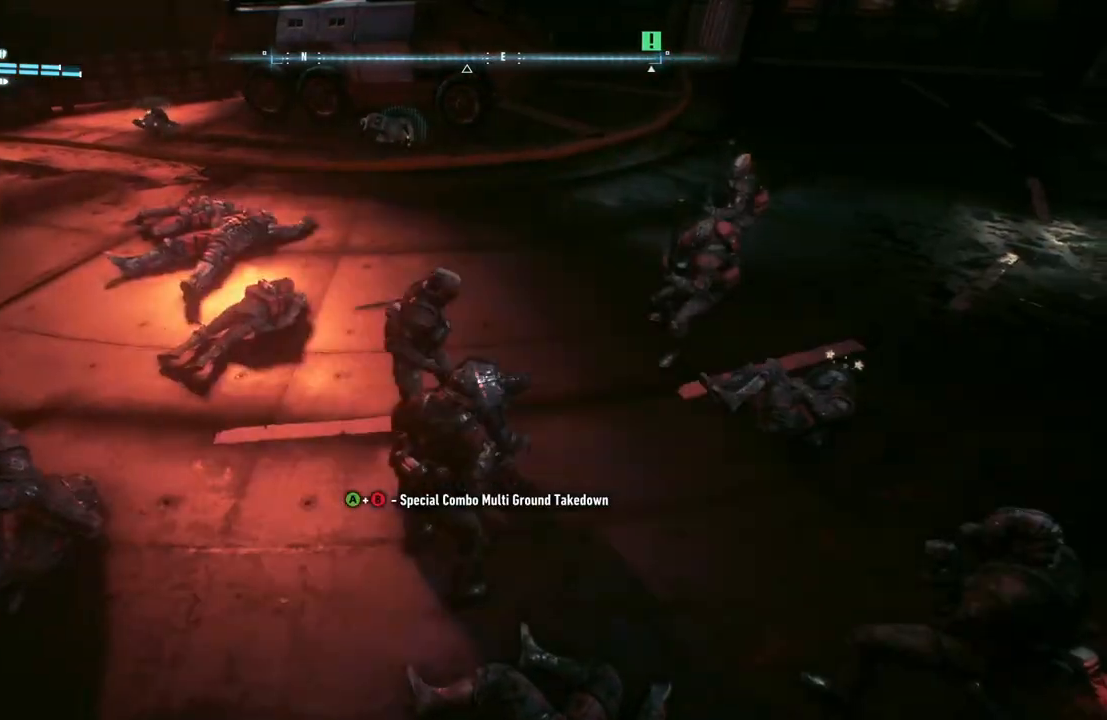
{"buttons": ["X"], "left_stick": "center", "right_stick": "center", "events": [[50, "X", "down"], [217, "X", "up"], [367, "X", "down"]]}
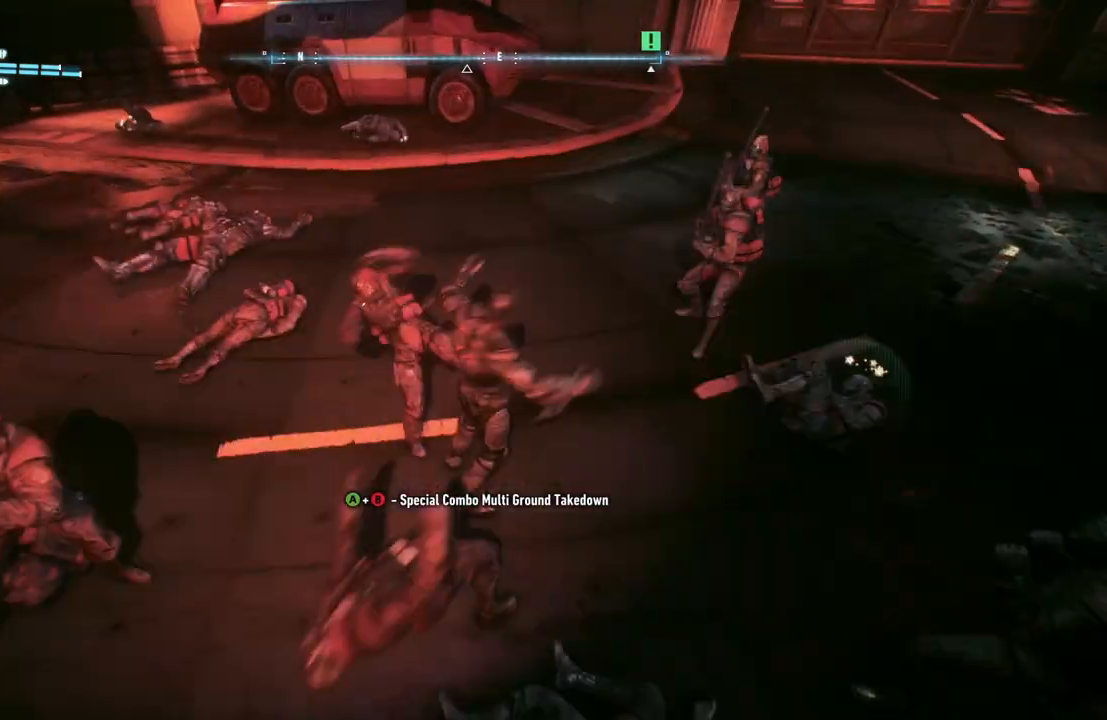
{"buttons": ["B", "Y"], "left_stick": "left", "right_stick": "center", "events": [[17, "X", "up"], [217, "left_stick", "left"], [283, "B", "down"], [283, "Y", "down"]]}
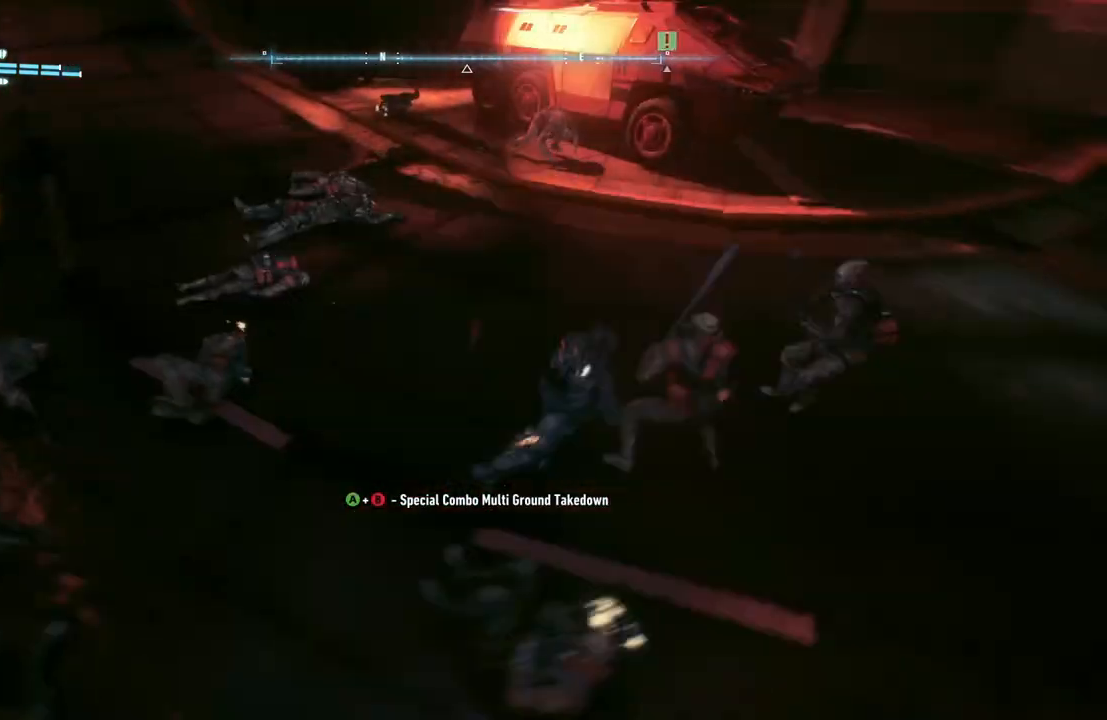
{"buttons": [], "left_stick": "up-left", "right_stick": "center", "events": [[50, "B", "up"], [50, "Y", "up"], [183, "B", "down"], [183, "Y", "down"], [350, "left_stick", "up-left"], [383, "B", "up"], [383, "Y", "up"]]}
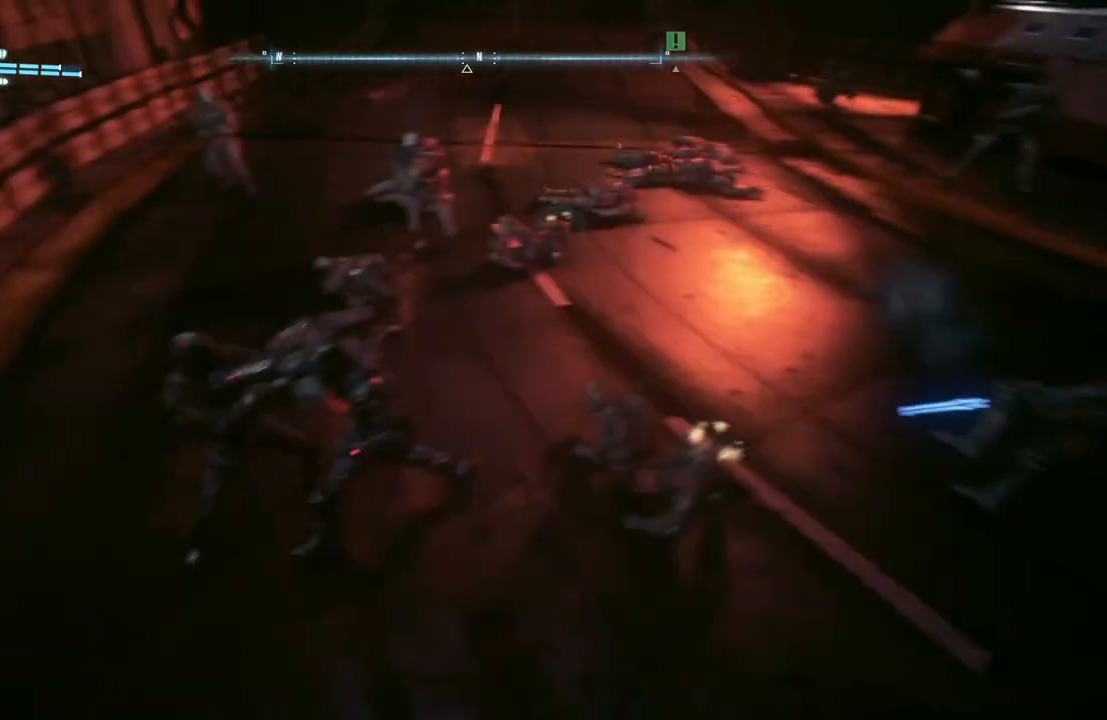
{"buttons": [], "left_stick": "center", "right_stick": "center", "events": [[167, "left_stick", "center"]]}
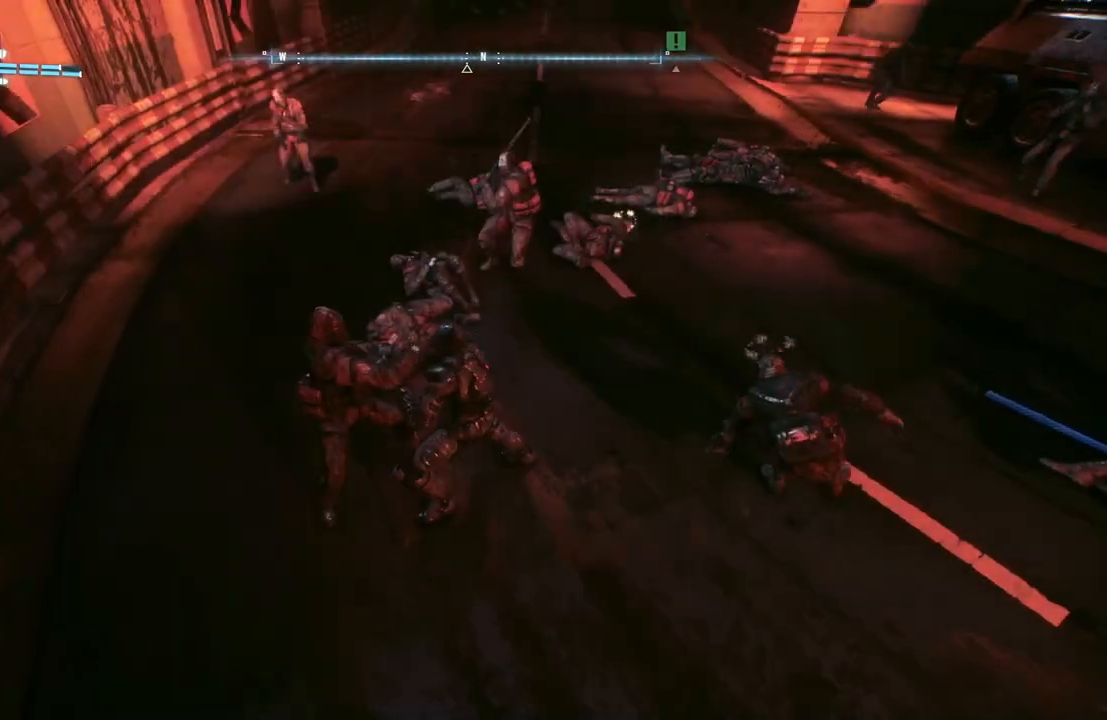
{"buttons": [], "left_stick": "center", "right_stick": "center", "events": []}
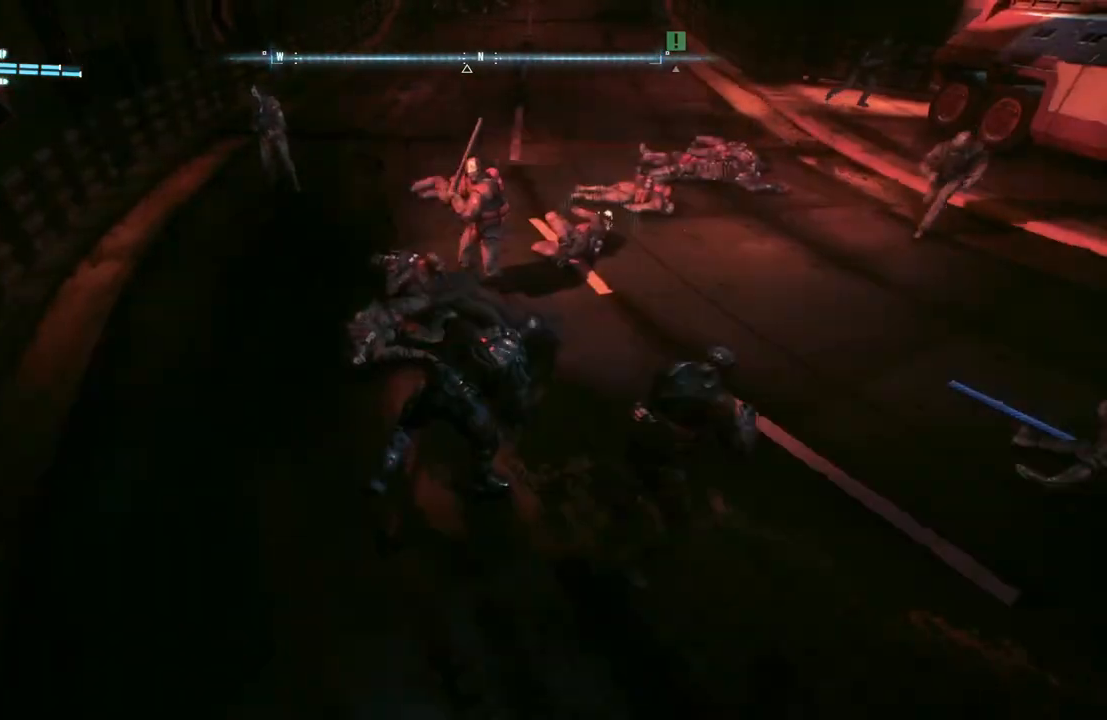
{"buttons": [], "left_stick": "up", "right_stick": "center", "events": [[200, "left_stick", "up"]]}
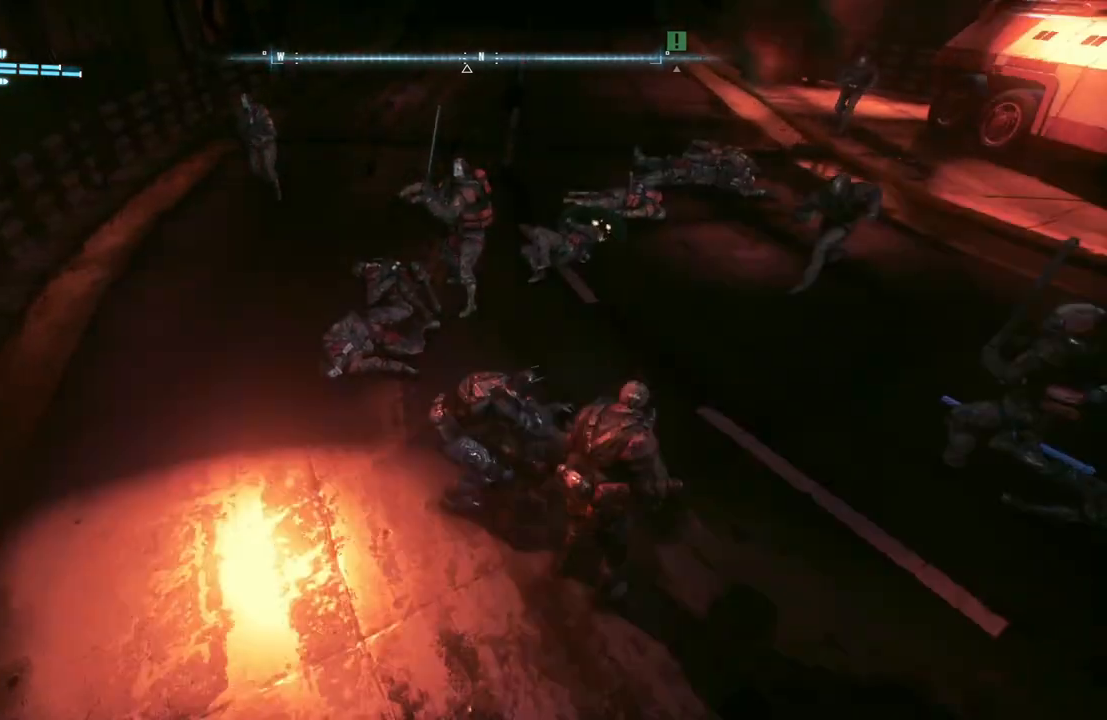
{"buttons": [], "left_stick": "up", "right_stick": "center", "events": []}
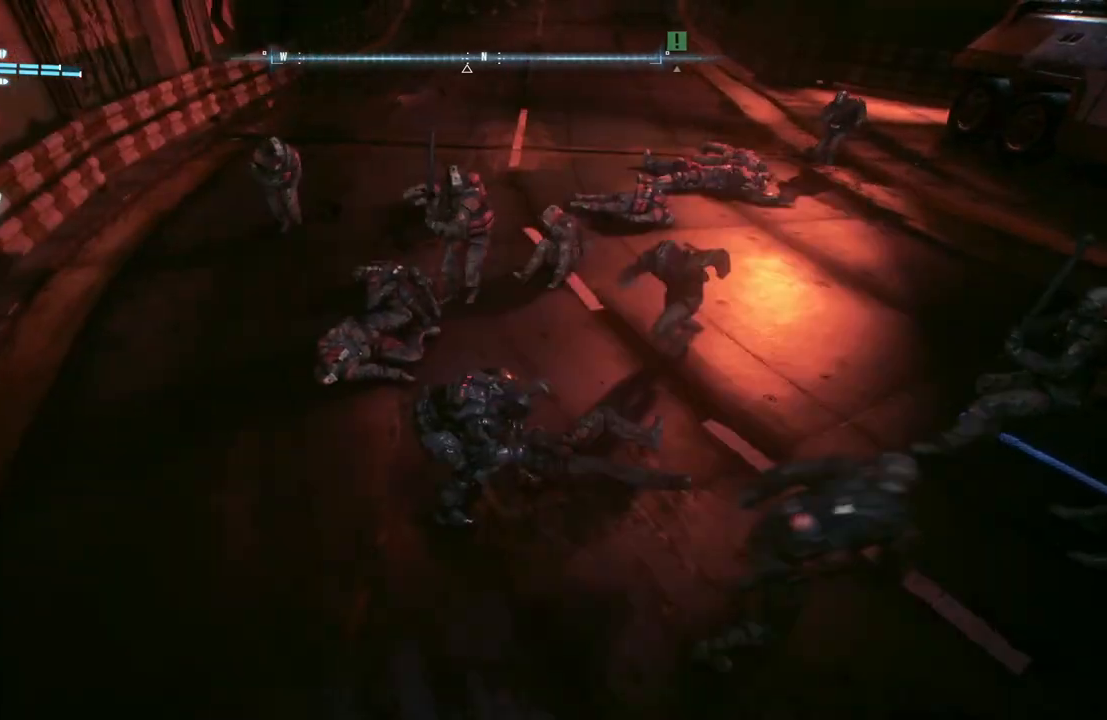
{"buttons": [], "left_stick": "up", "right_stick": "center", "events": [[183, "X", "down"], [417, "X", "up"]]}
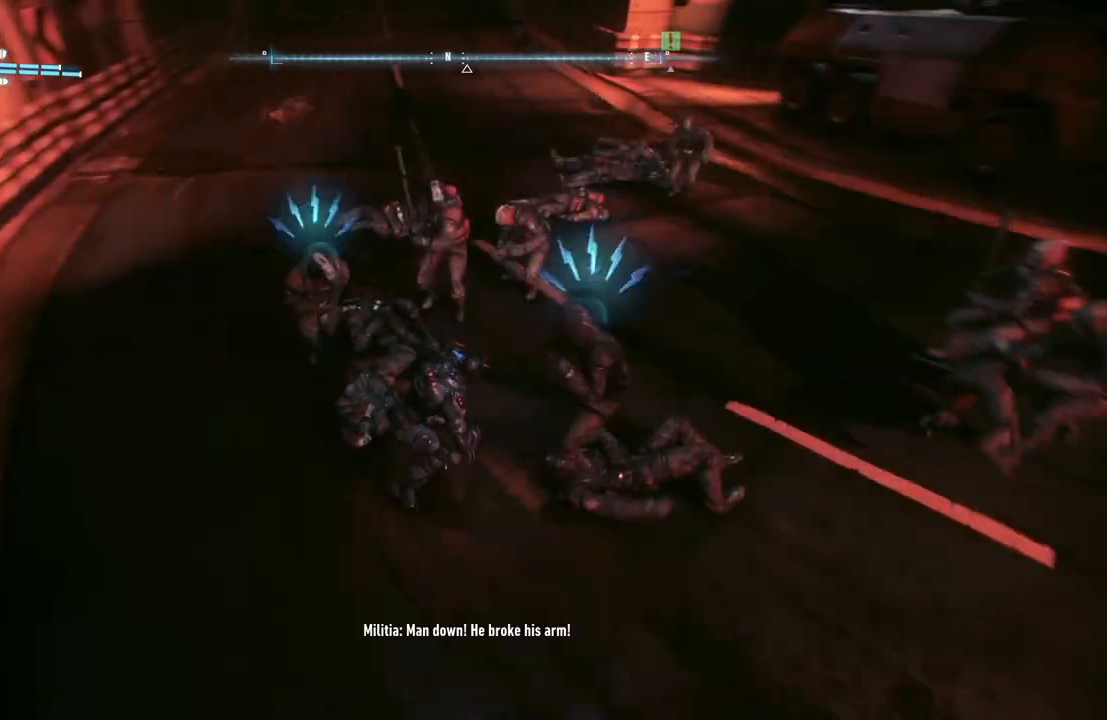
{"buttons": ["Y"], "left_stick": "up", "right_stick": "center", "events": [[450, "Y", "down"]]}
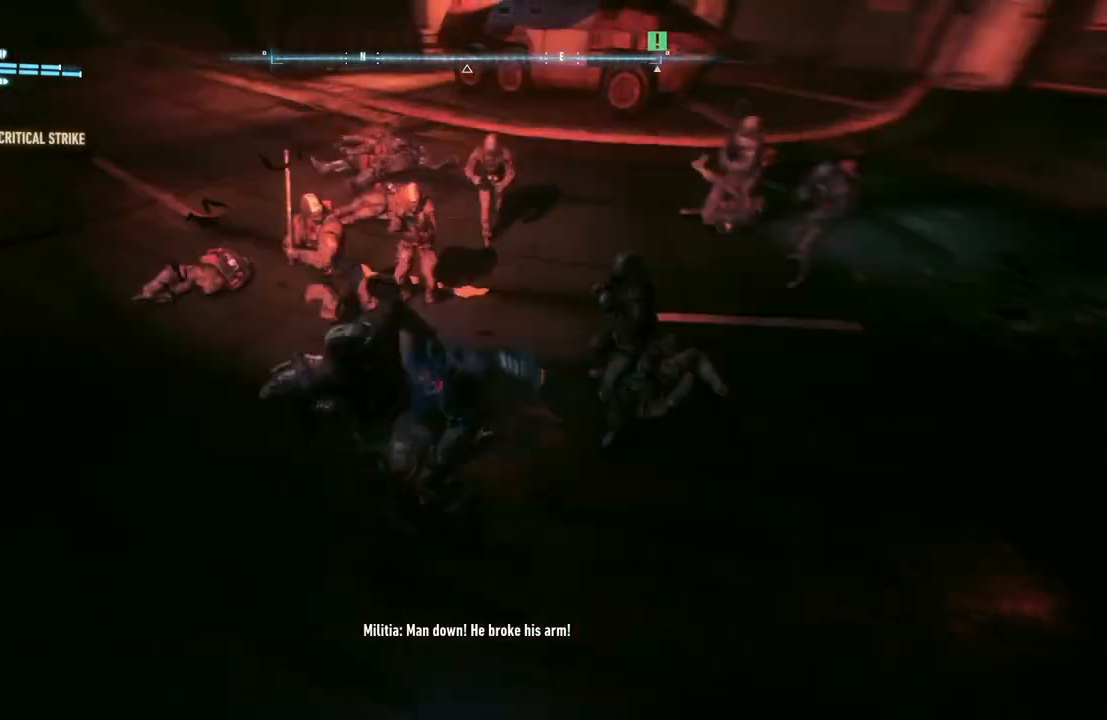
{"buttons": [], "left_stick": "up", "right_stick": "center", "events": [[83, "Y", "up"], [183, "Y", "down"], [183, "left_stick", "center"], [317, "Y", "up"], [383, "X", "down"], [383, "left_stick", "up"], [500, "X", "up"]]}
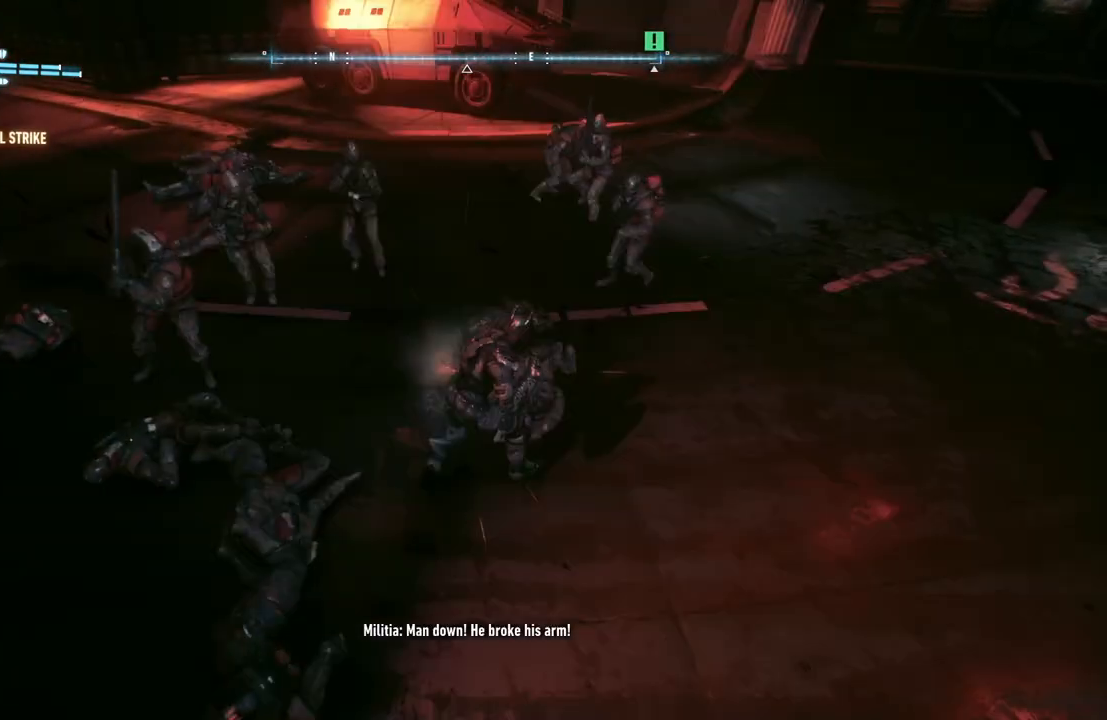
{"buttons": ["X"], "left_stick": "up-left", "right_stick": "center", "events": [[67, "left_stick", "up-left"], [83, "X", "down"], [217, "X", "up"], [283, "X", "down"], [433, "X", "up"], [500, "X", "down"]]}
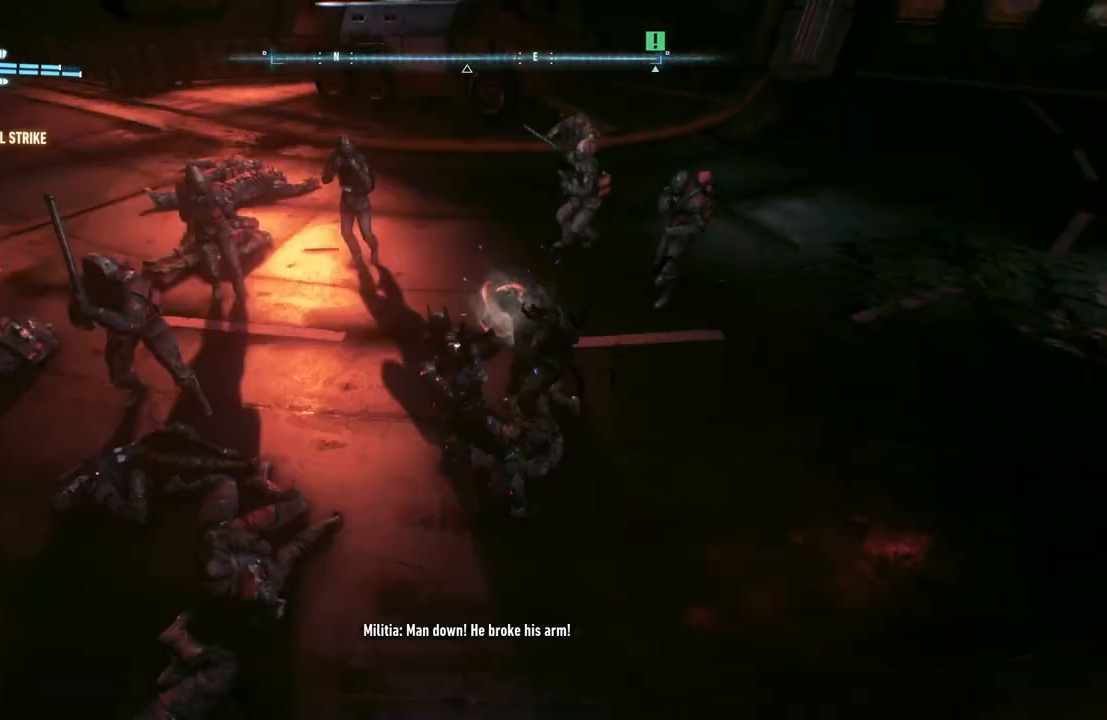
{"buttons": [], "left_stick": "up-left", "right_stick": "center", "events": [[150, "X", "up"], [217, "X", "down"], [383, "X", "up"]]}
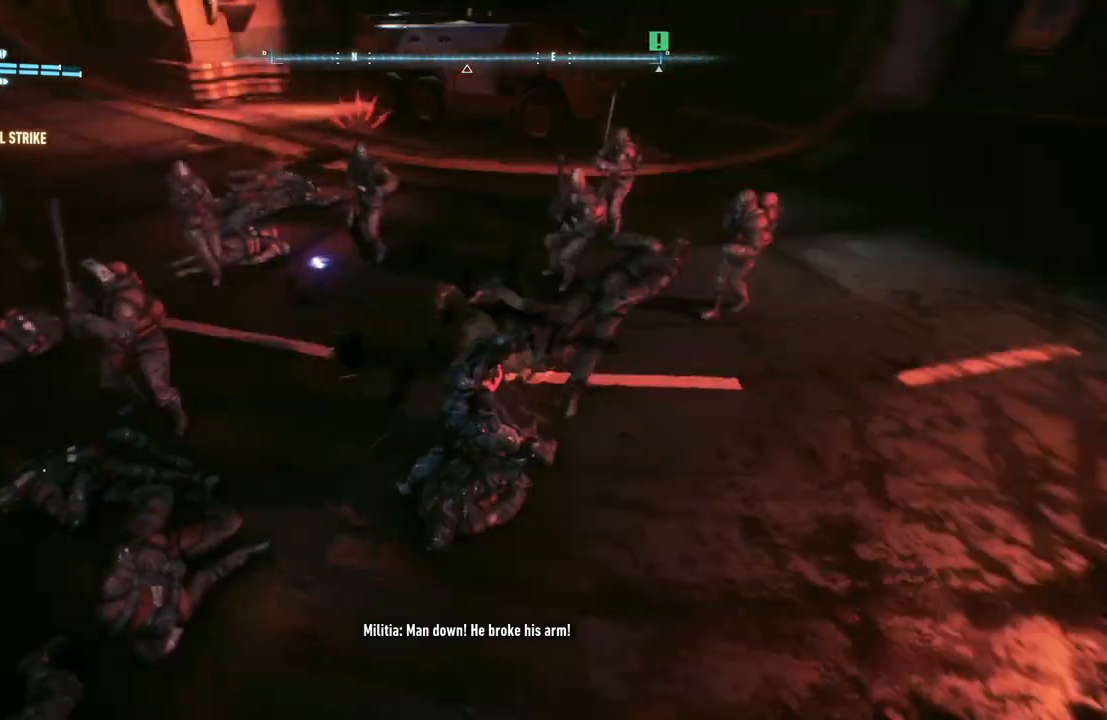
{"buttons": [], "left_stick": "up-left", "right_stick": "center", "events": [[50, "X", "down"], [250, "X", "up"]]}
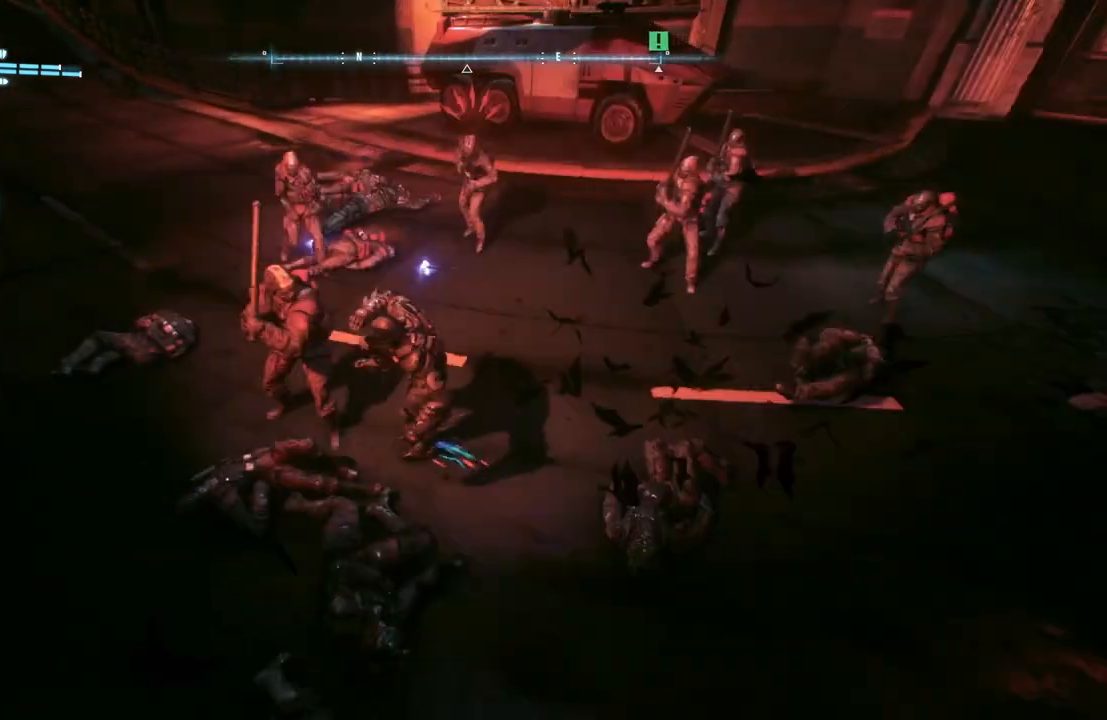
{"buttons": ["L2"], "left_stick": "up", "right_stick": "center", "events": [[117, "left_stick", "up"], [383, "L2", "down"]]}
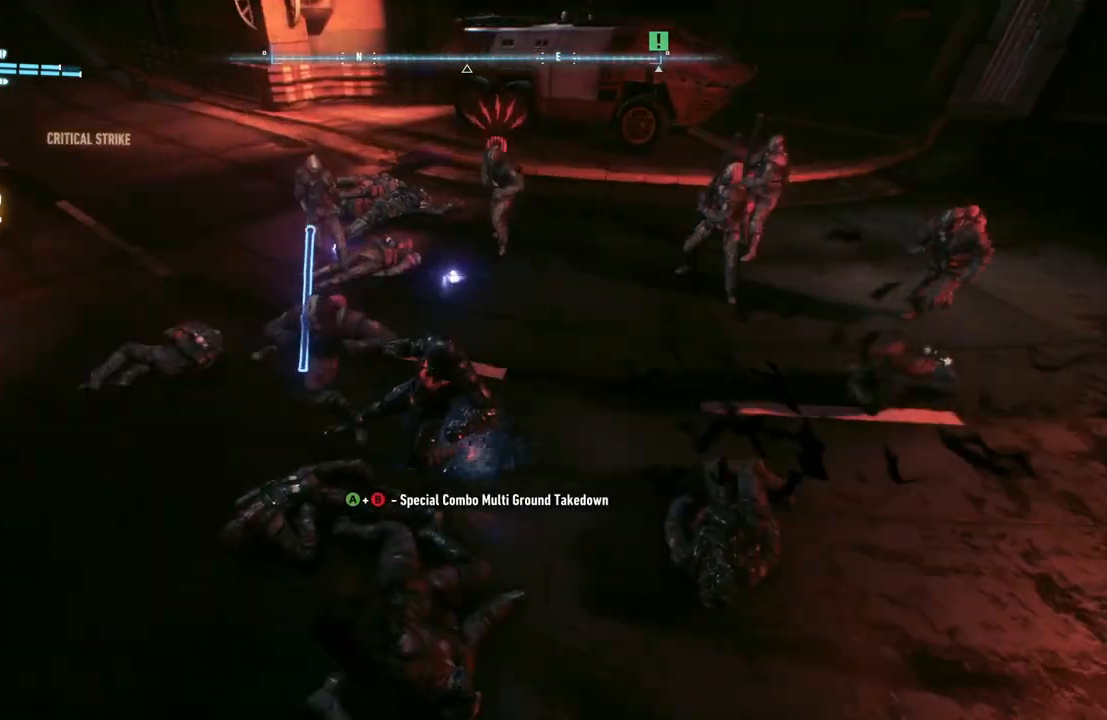
{"buttons": [], "left_stick": "up", "right_stick": "center", "events": [[50, "L2", "up"], [117, "L2", "down"], [250, "L2", "up"], [317, "L2", "down"], [450, "L2", "up"]]}
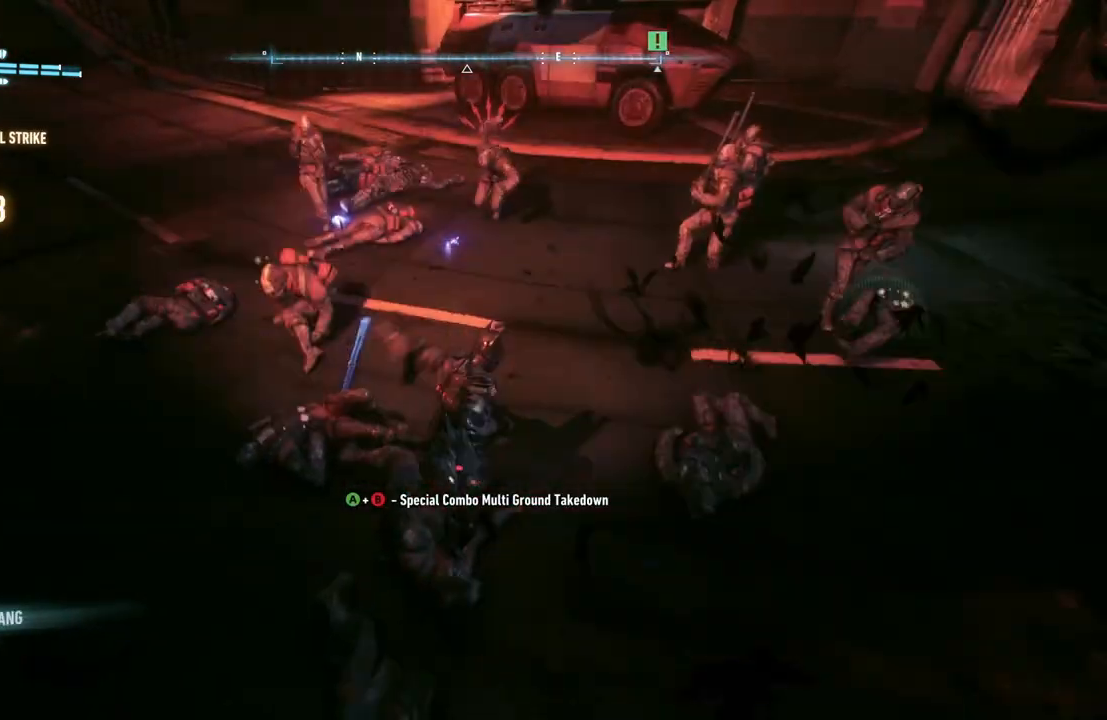
{"buttons": [], "left_stick": "up", "right_stick": "center", "events": [[250, "B", "down"], [250, "Y", "down"], [450, "B", "up"], [450, "Y", "up"]]}
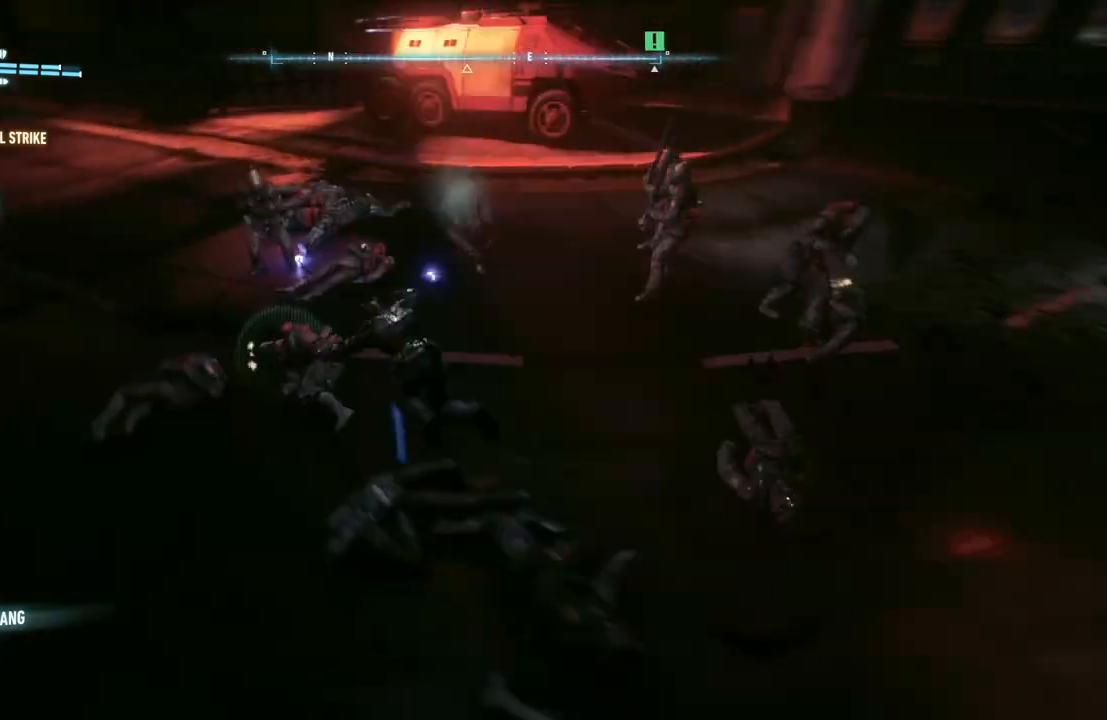
{"buttons": [], "left_stick": "center", "right_stick": "center", "events": [[233, "left_stick", "center"]]}